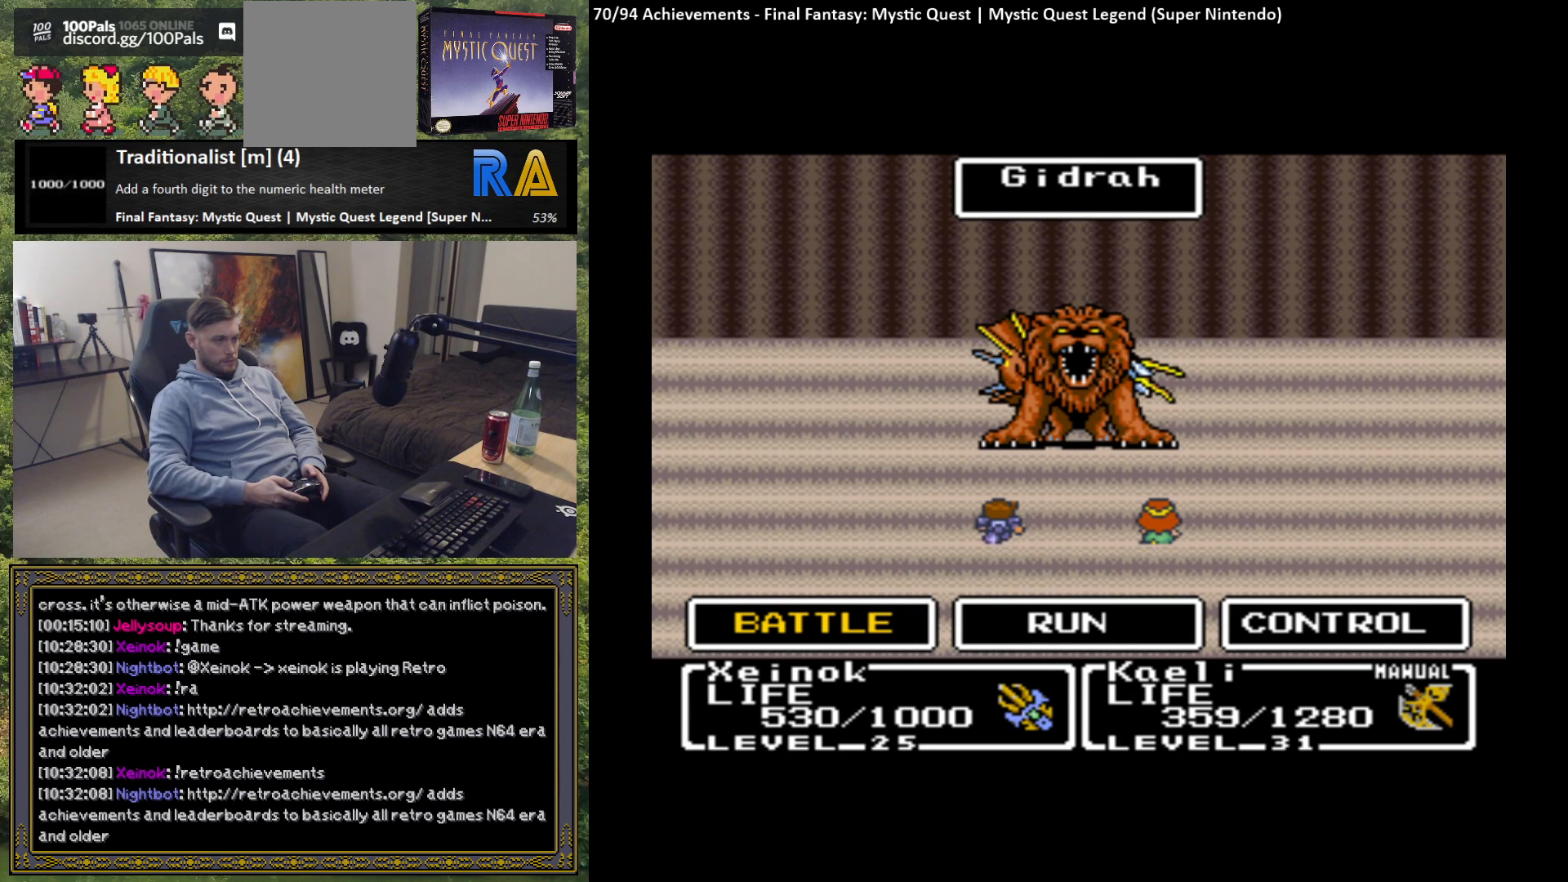
Gameplay with a controller (Xbox layout); each line is a JSON object with the inputs held at the frame after it. "events" lists button and stick changes between this image and that frame as [ms after this image, input, new state], when the widget could be followed in between. Not read: right_stick.
{"buttons": [], "left_stick": "center", "events": [[300, "B", "down"], [400, "B", "up"]]}
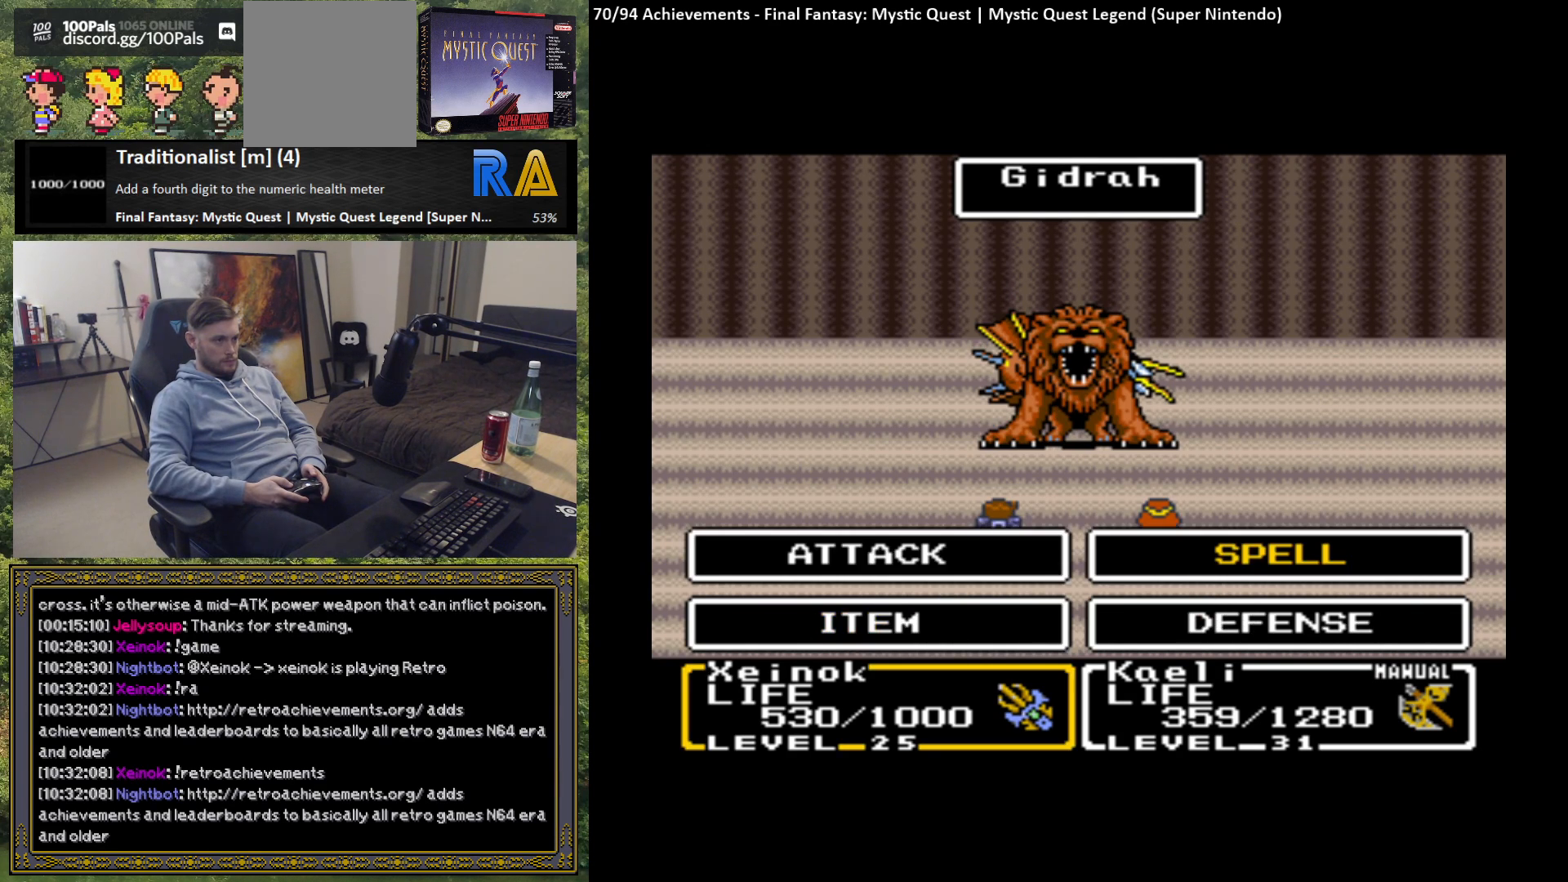
{"buttons": [], "left_stick": "center", "events": []}
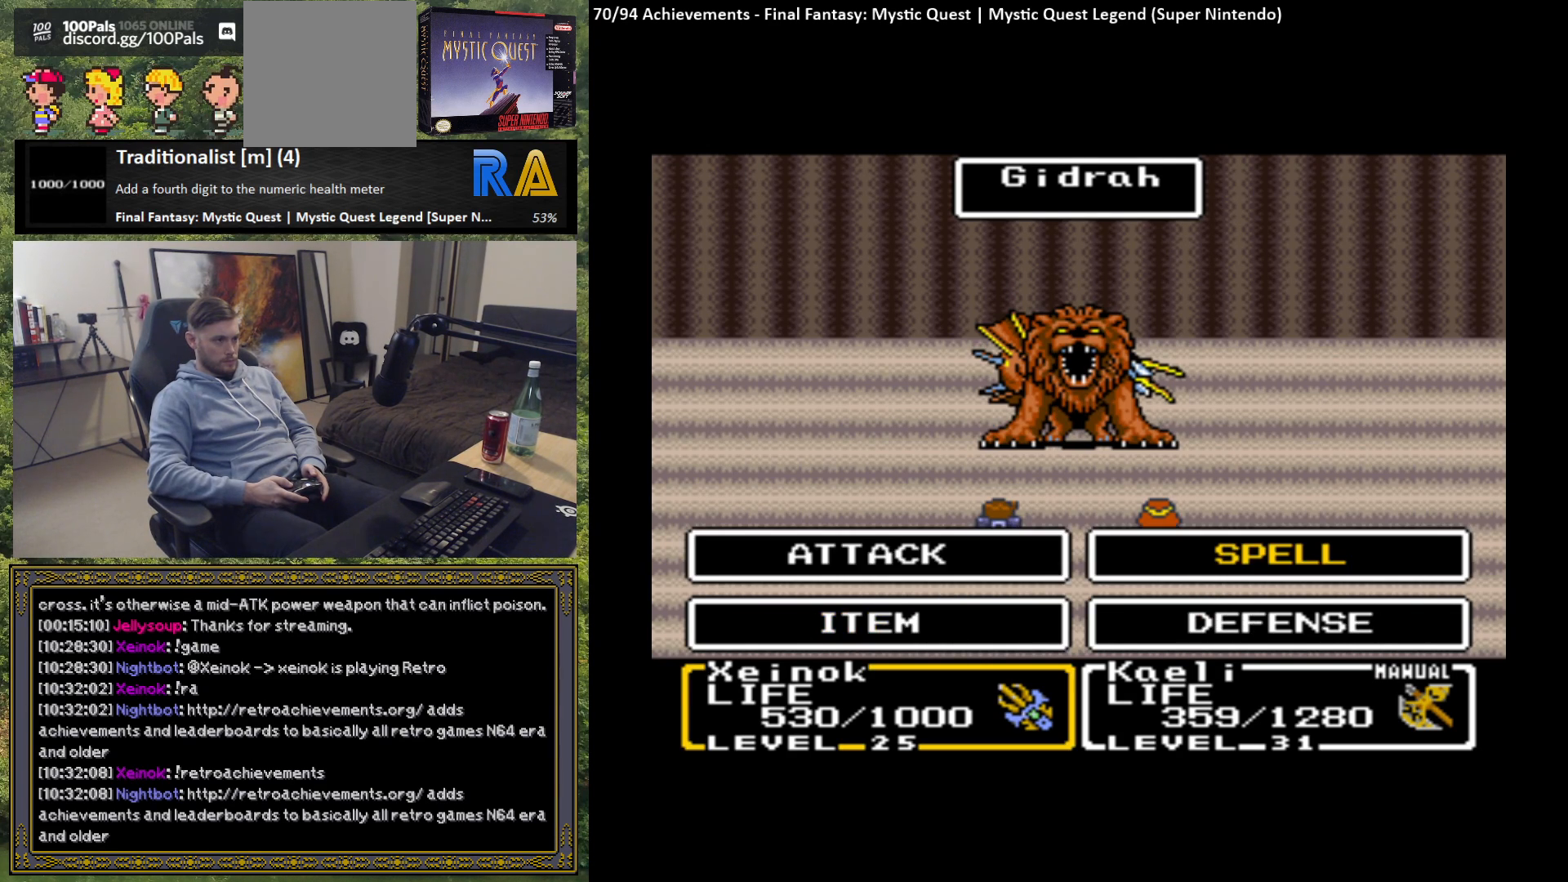
{"buttons": [], "left_stick": "center", "events": []}
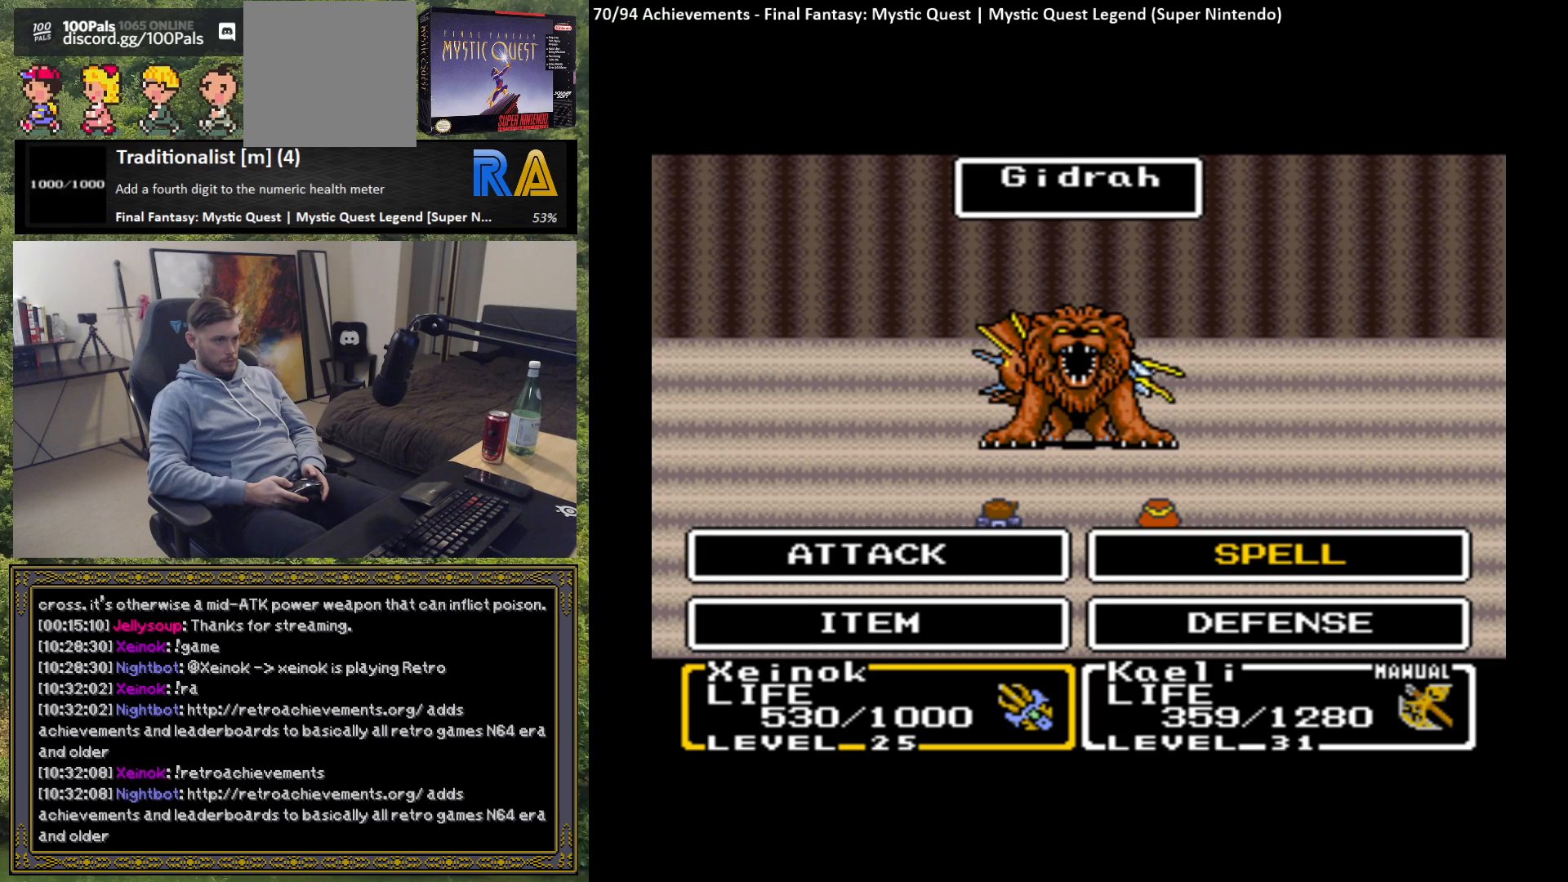
{"buttons": [], "left_stick": "center", "events": []}
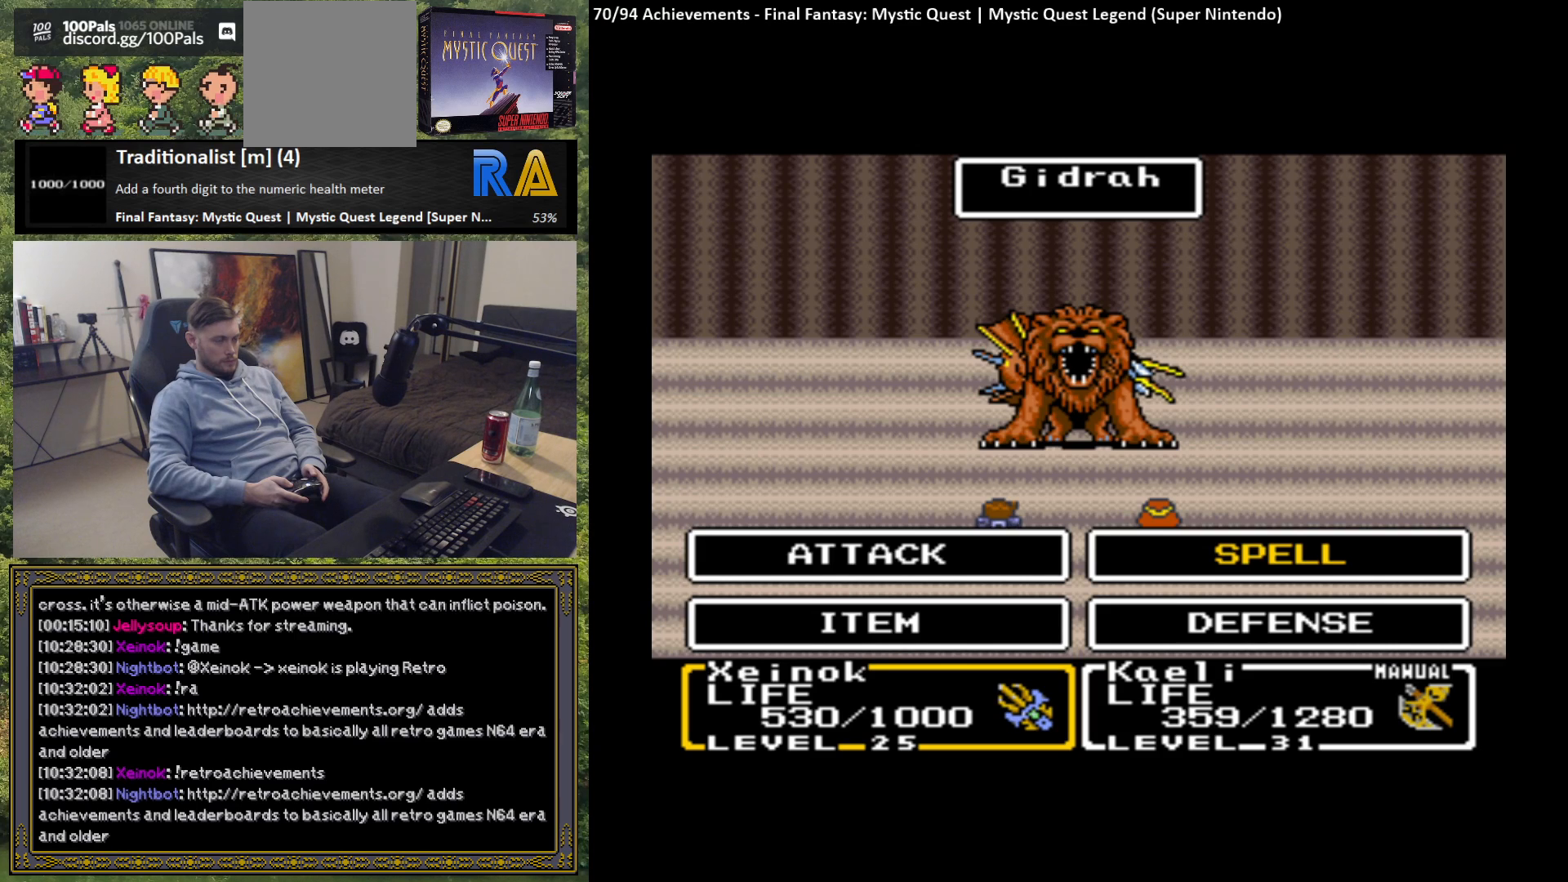
{"buttons": [], "left_stick": "center", "events": []}
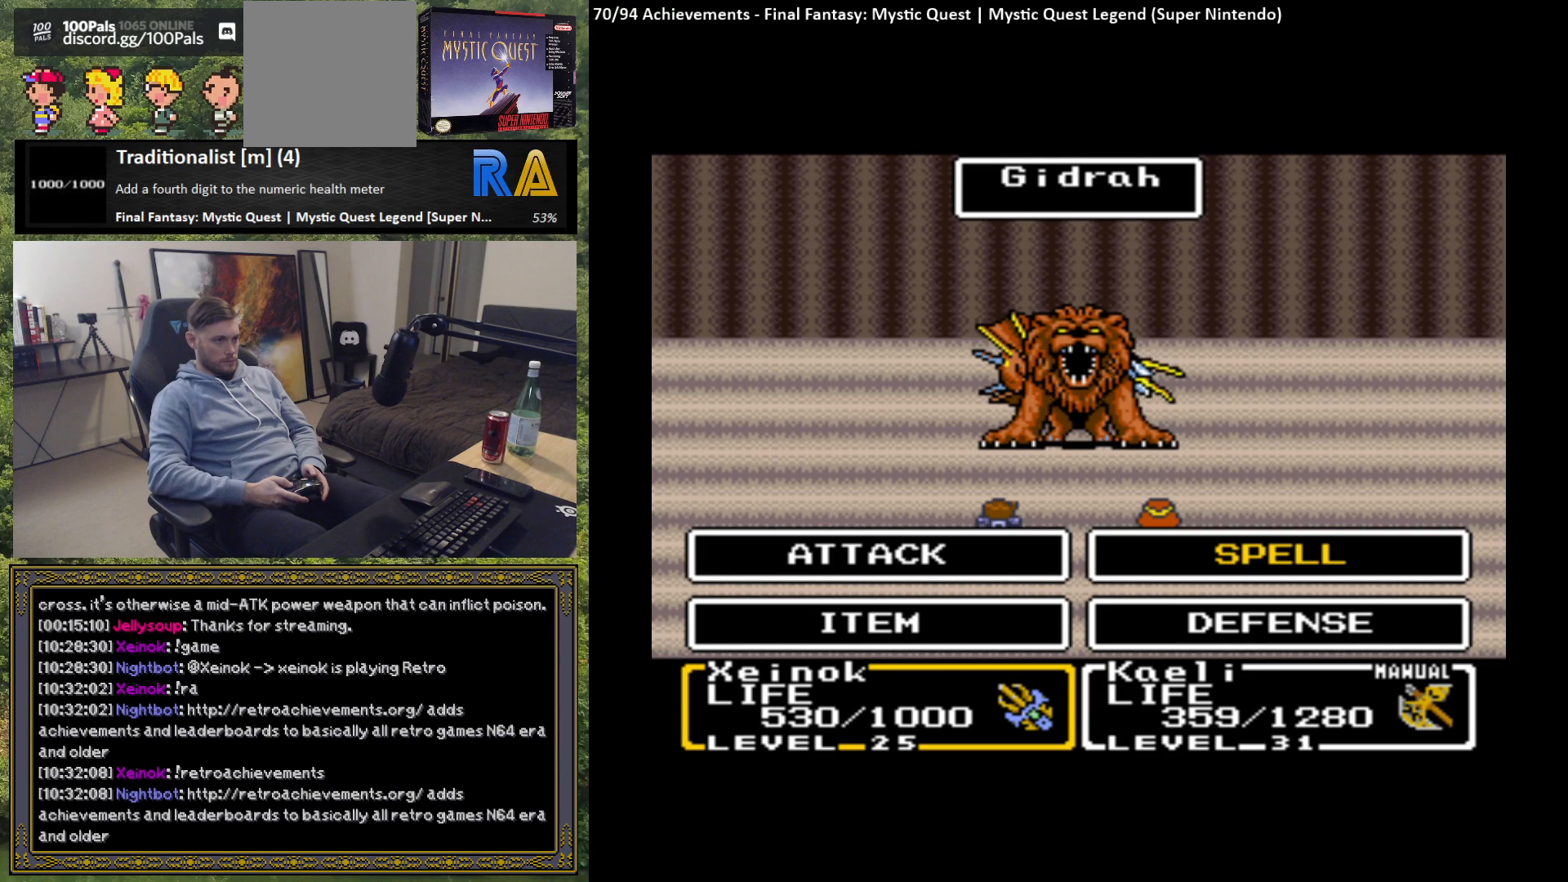
{"buttons": [], "left_stick": "center", "events": [[233, "B", "down"], [333, "B", "up"]]}
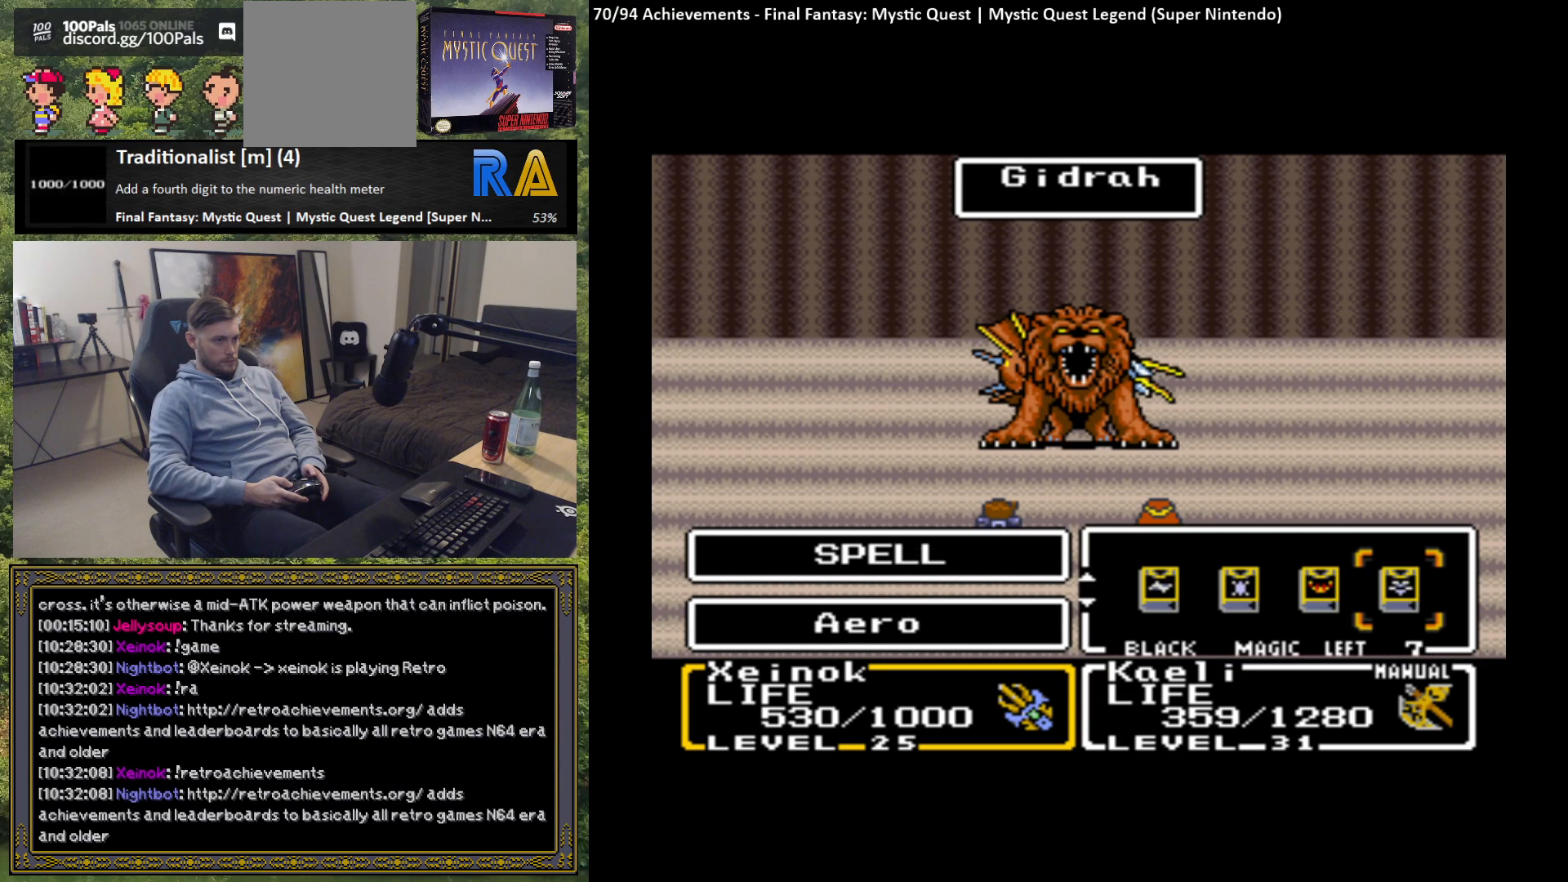
{"buttons": [], "left_stick": "up", "events": [[400, "left_stick", "up"]]}
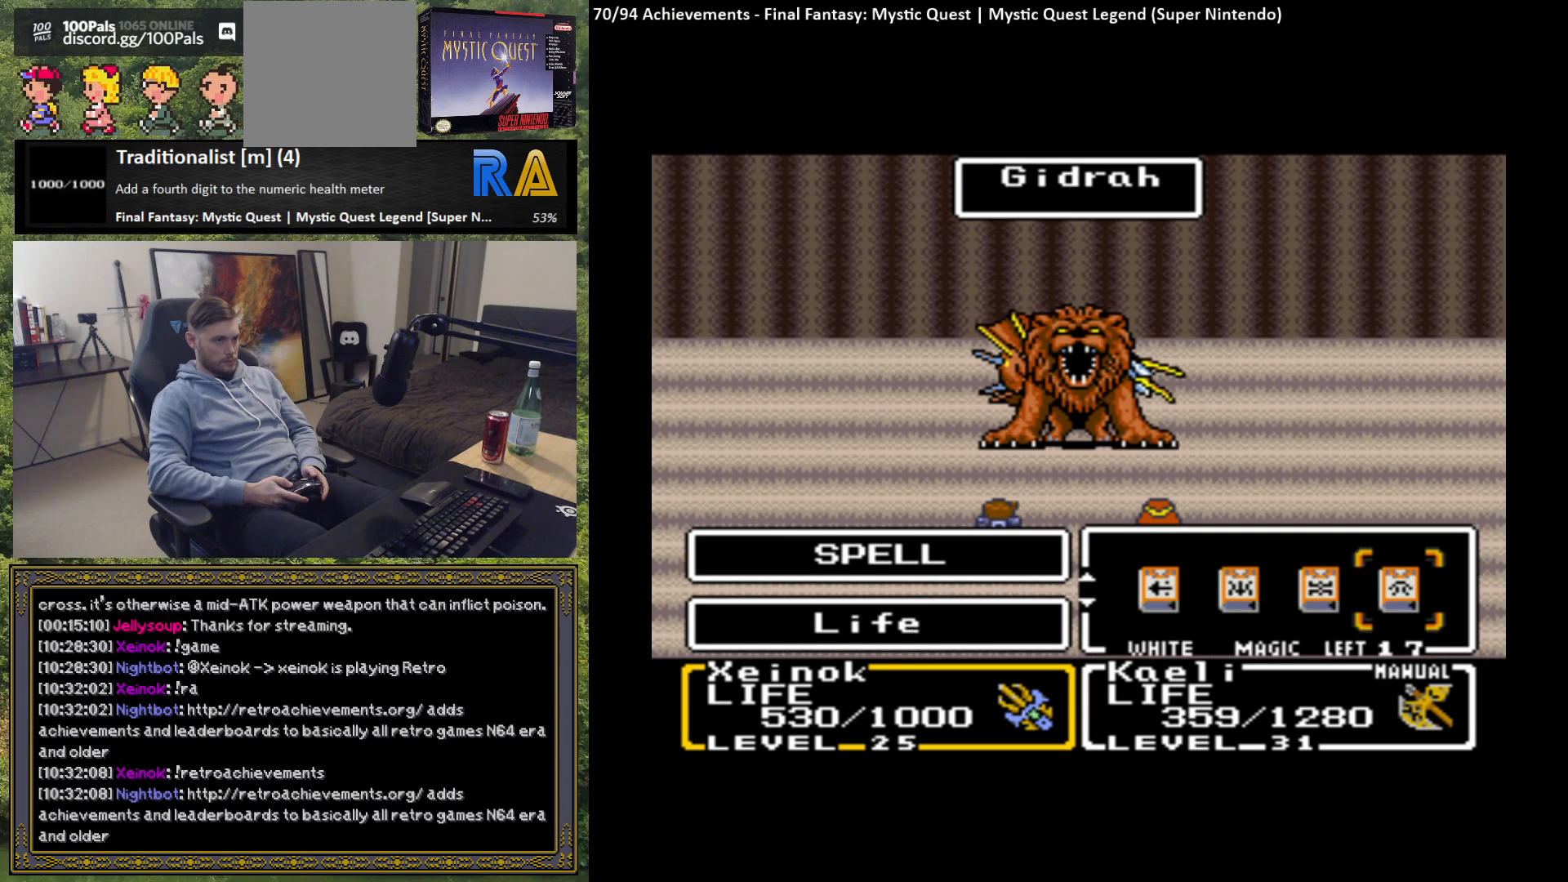
{"buttons": [], "left_stick": "center", "events": [[50, "left_stick", "center"], [250, "left_stick", "left"], [400, "left_stick", "center"]]}
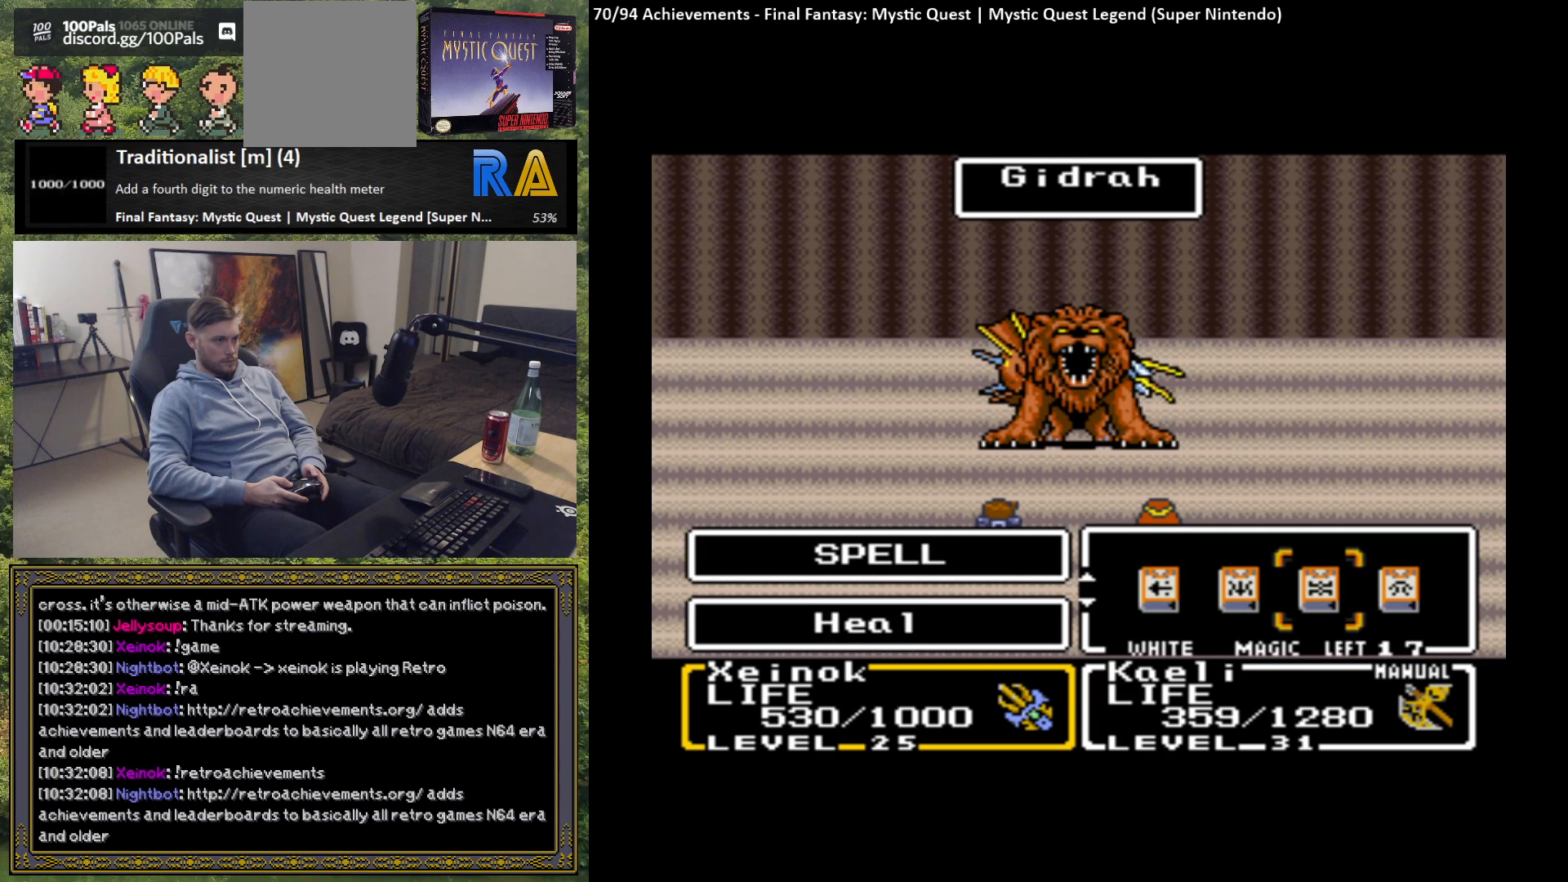
{"buttons": [], "left_stick": "center", "events": [[33, "left_stick", "left"], [183, "left_stick", "center"]]}
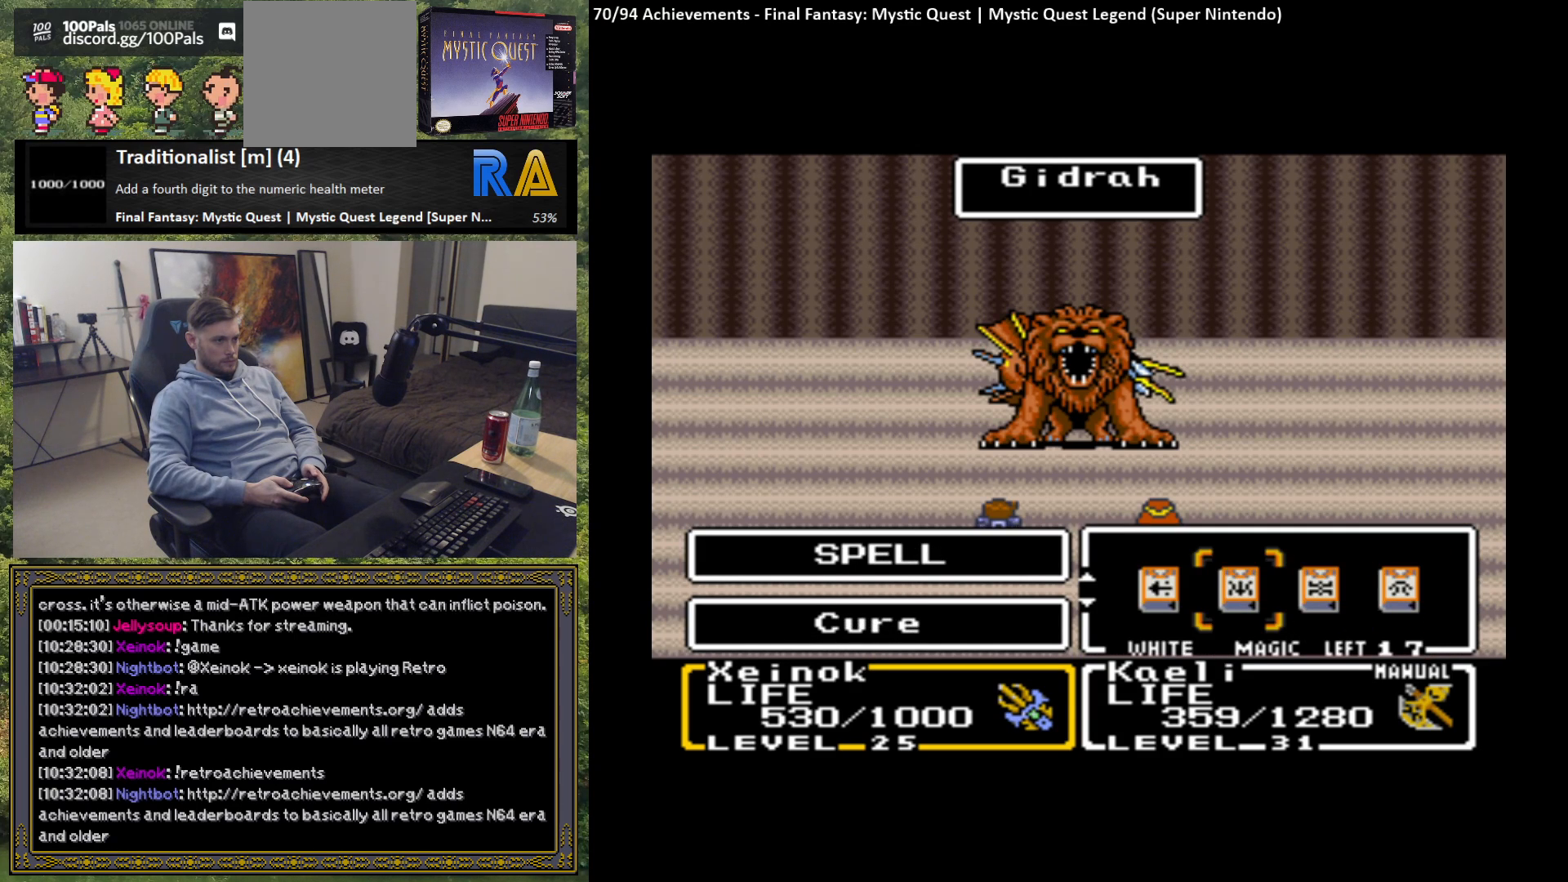
{"buttons": [], "left_stick": "center", "events": [[233, "B", "down"], [333, "B", "up"]]}
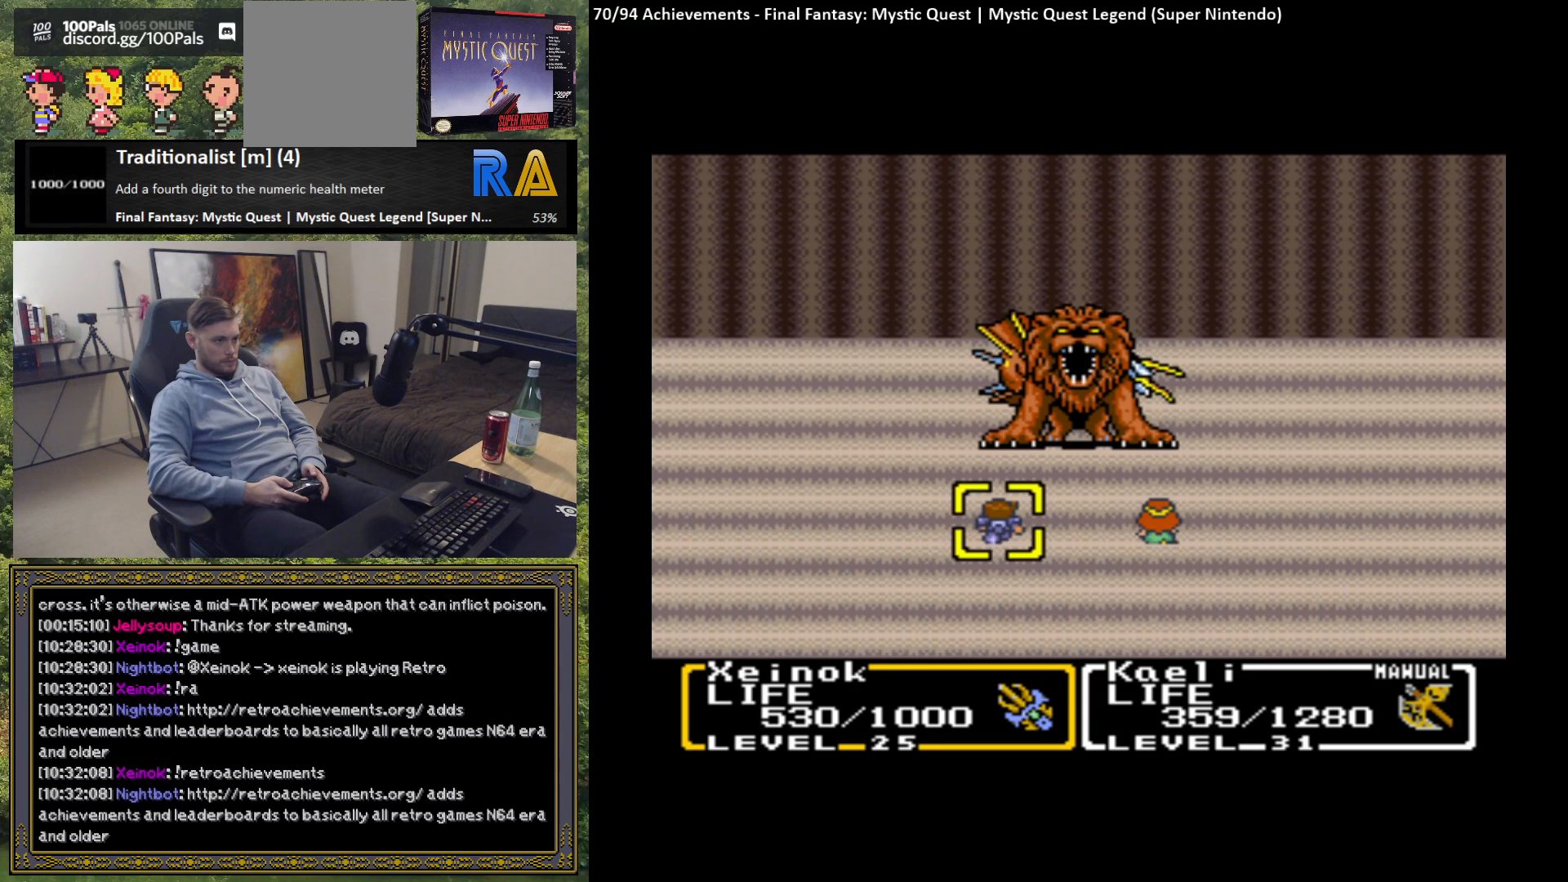
{"buttons": [], "left_stick": "center", "events": [[83, "left_stick", "down"], [267, "left_stick", "center"]]}
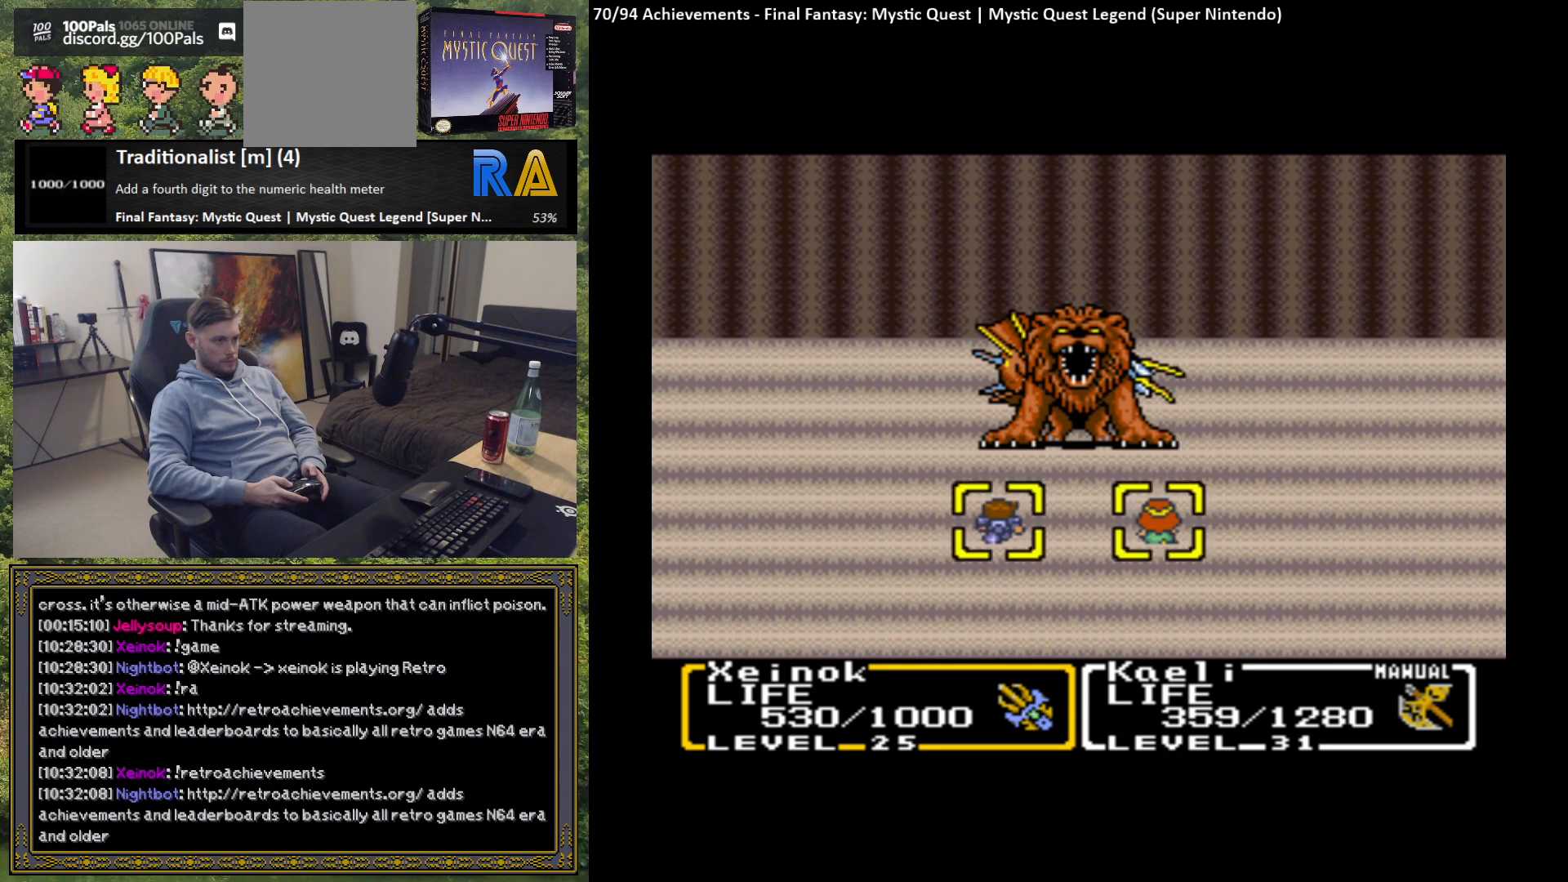
{"buttons": ["B"], "left_stick": "center", "events": [[417, "B", "down"]]}
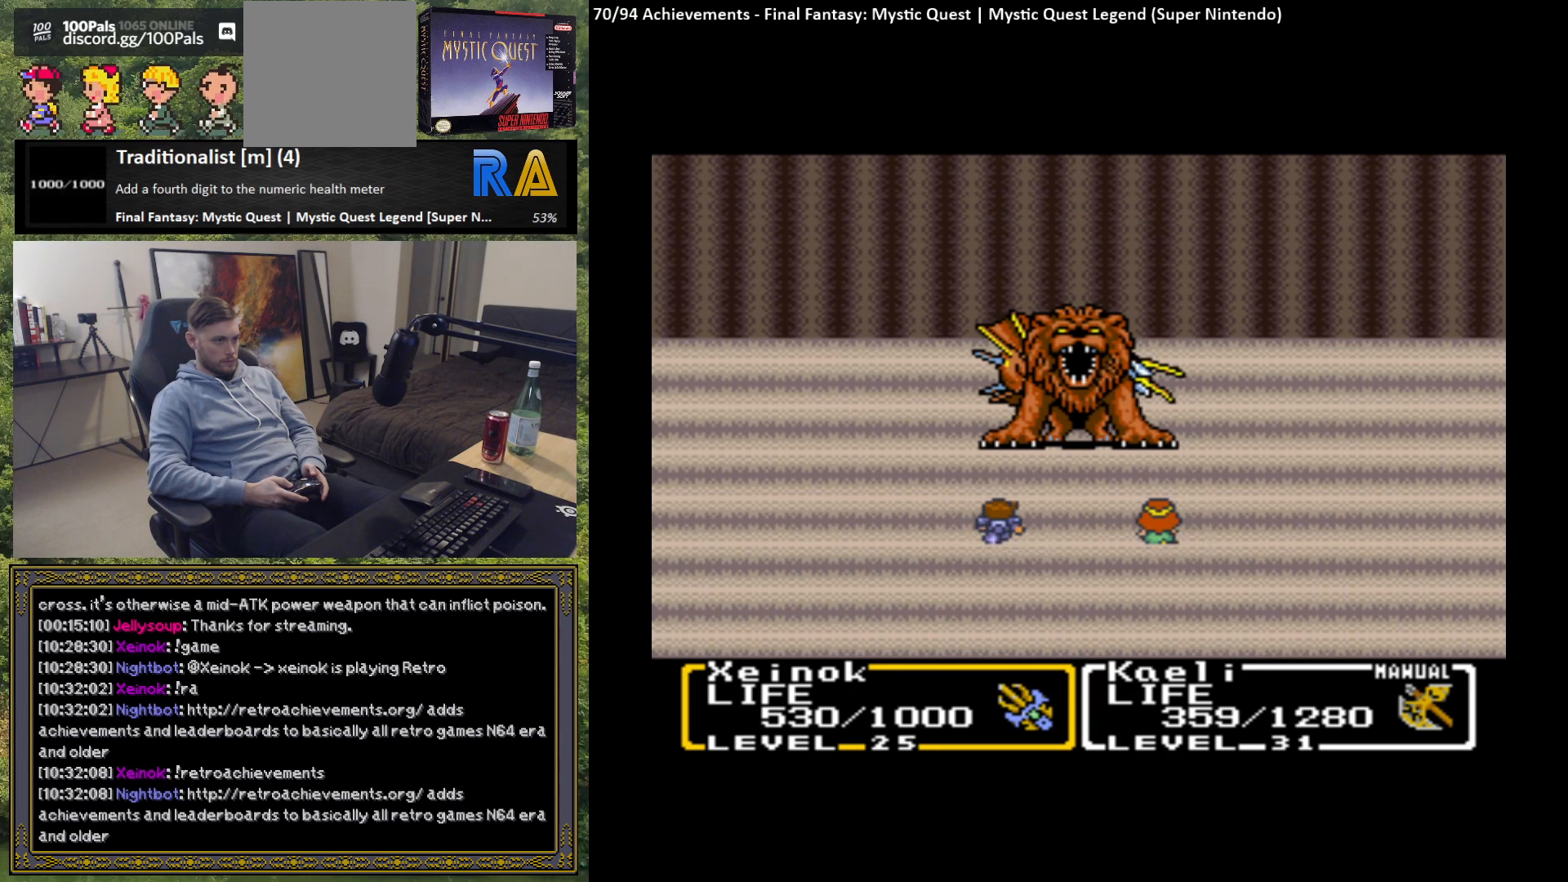
{"buttons": [], "left_stick": "center", "events": [[33, "B", "up"]]}
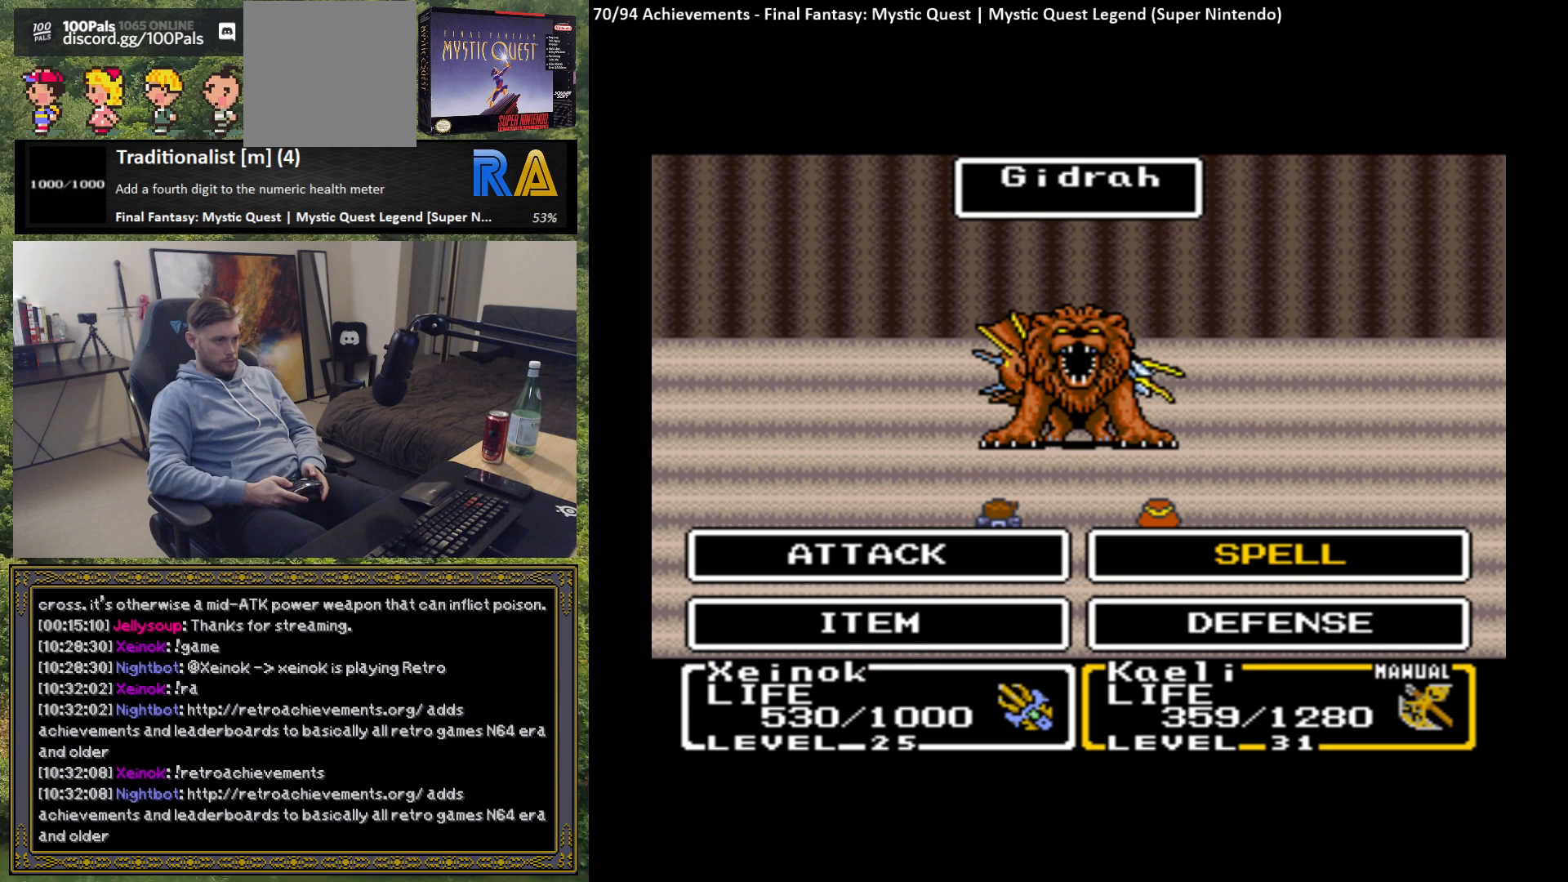
{"buttons": [], "left_stick": "center", "events": [[67, "B", "down"], [183, "B", "up"]]}
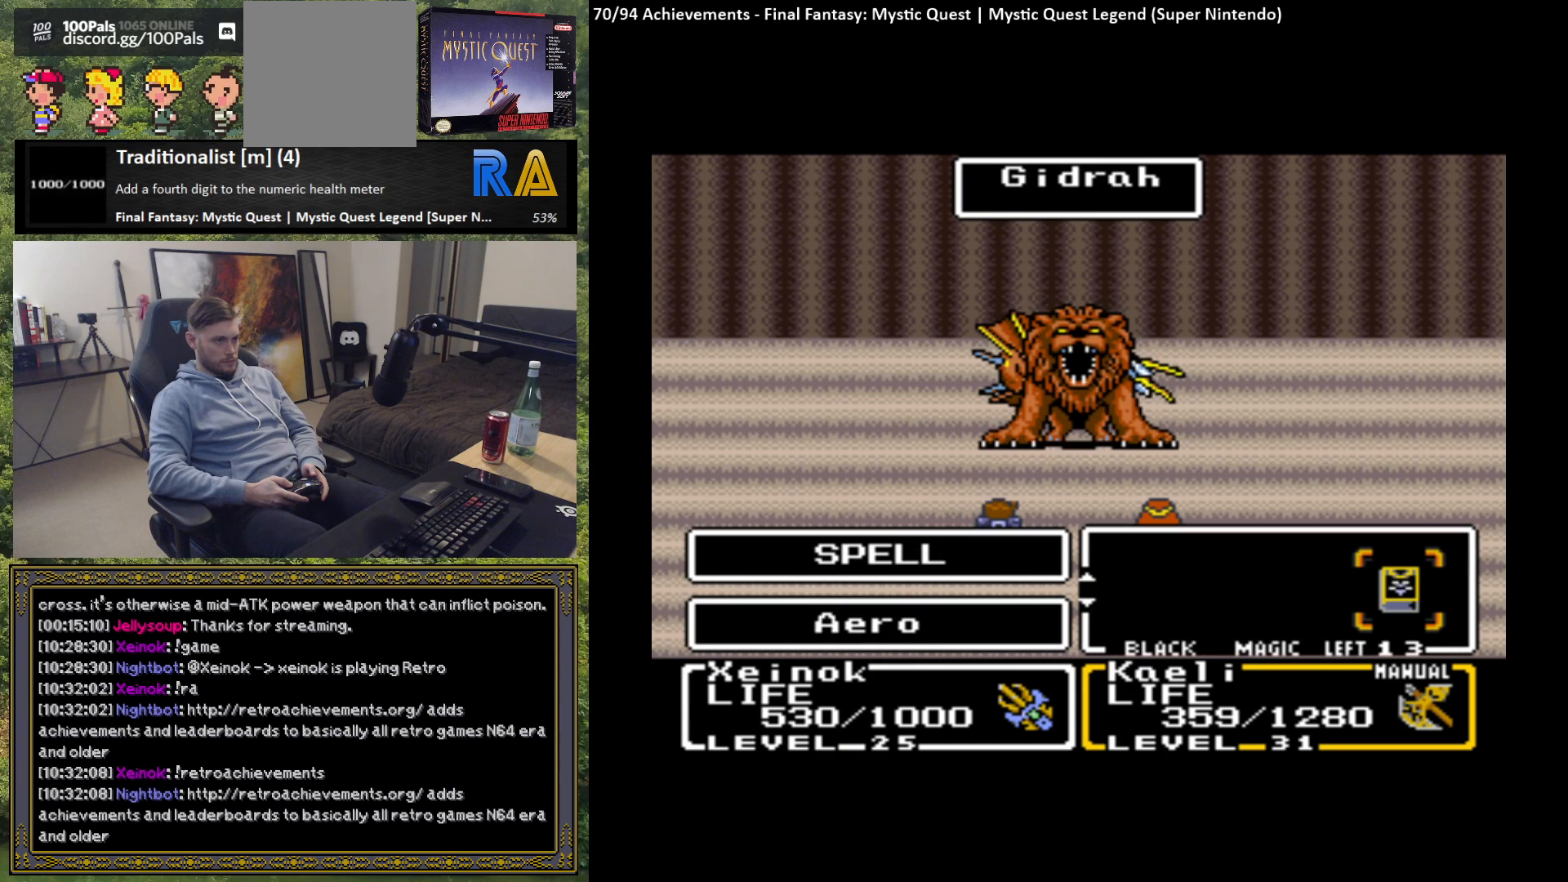
{"buttons": [], "left_stick": "center", "events": [[383, "B", "down"], [483, "B", "up"]]}
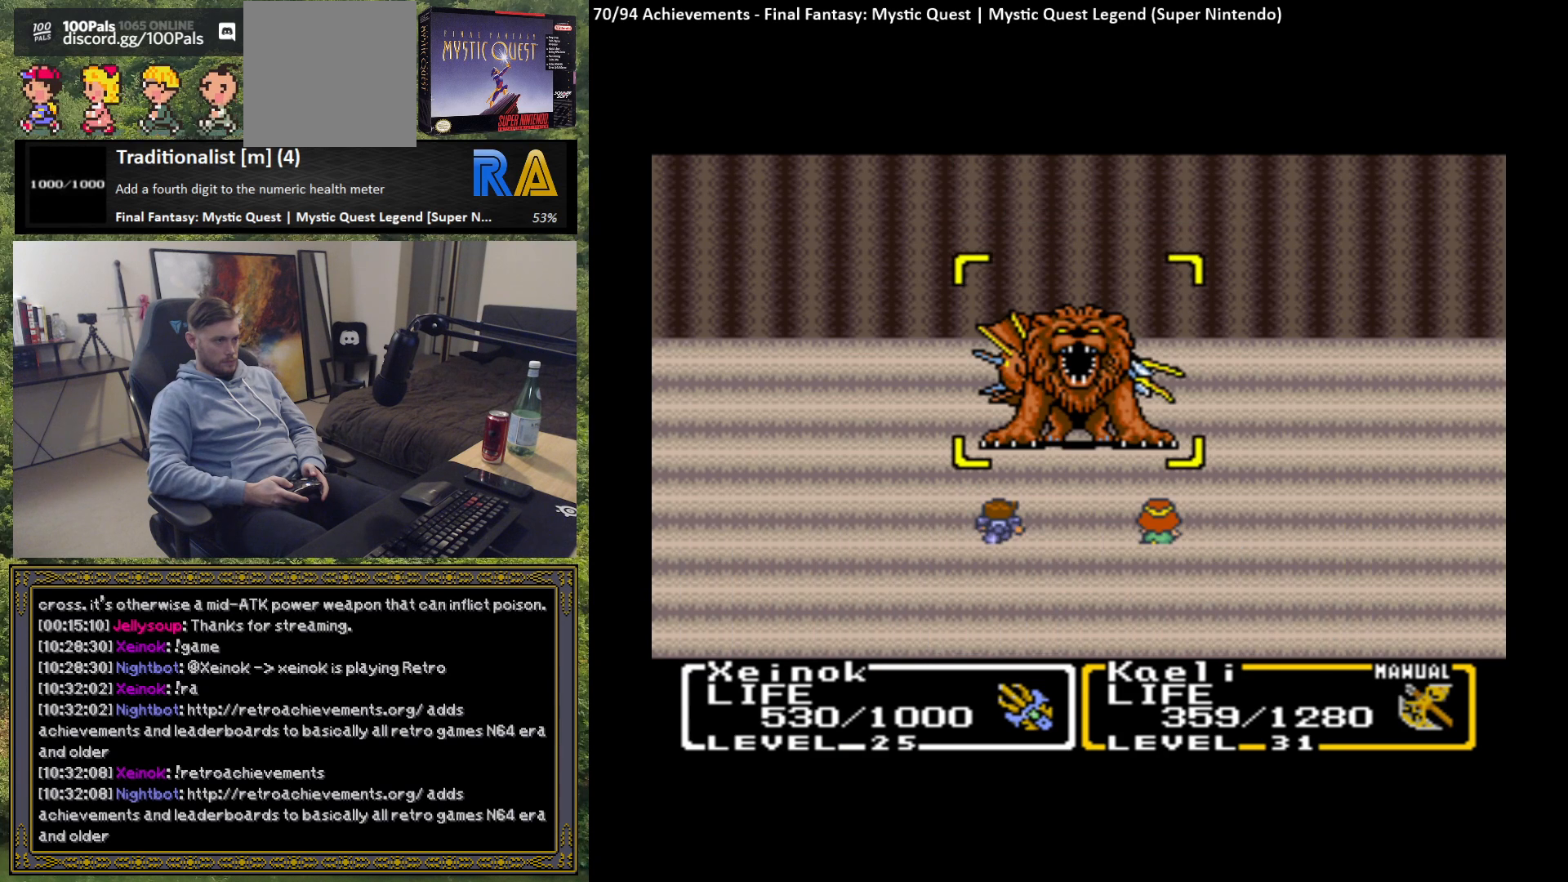
{"buttons": [], "left_stick": "center", "events": [[283, "B", "down"], [367, "B", "up"]]}
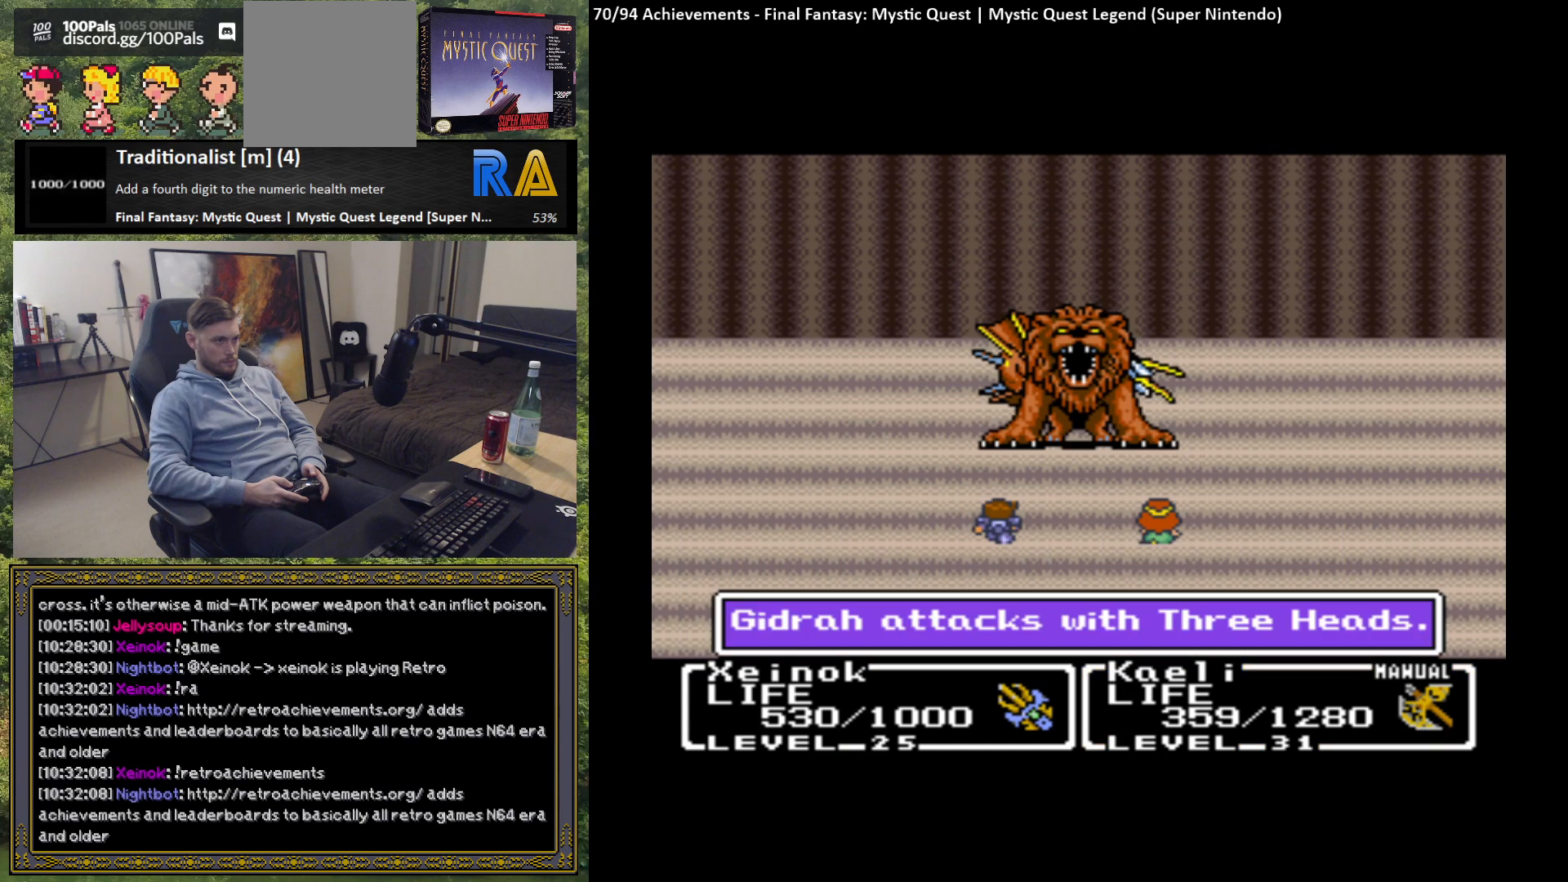
{"buttons": [], "left_stick": "center", "events": [[317, "B", "down"], [433, "B", "up"]]}
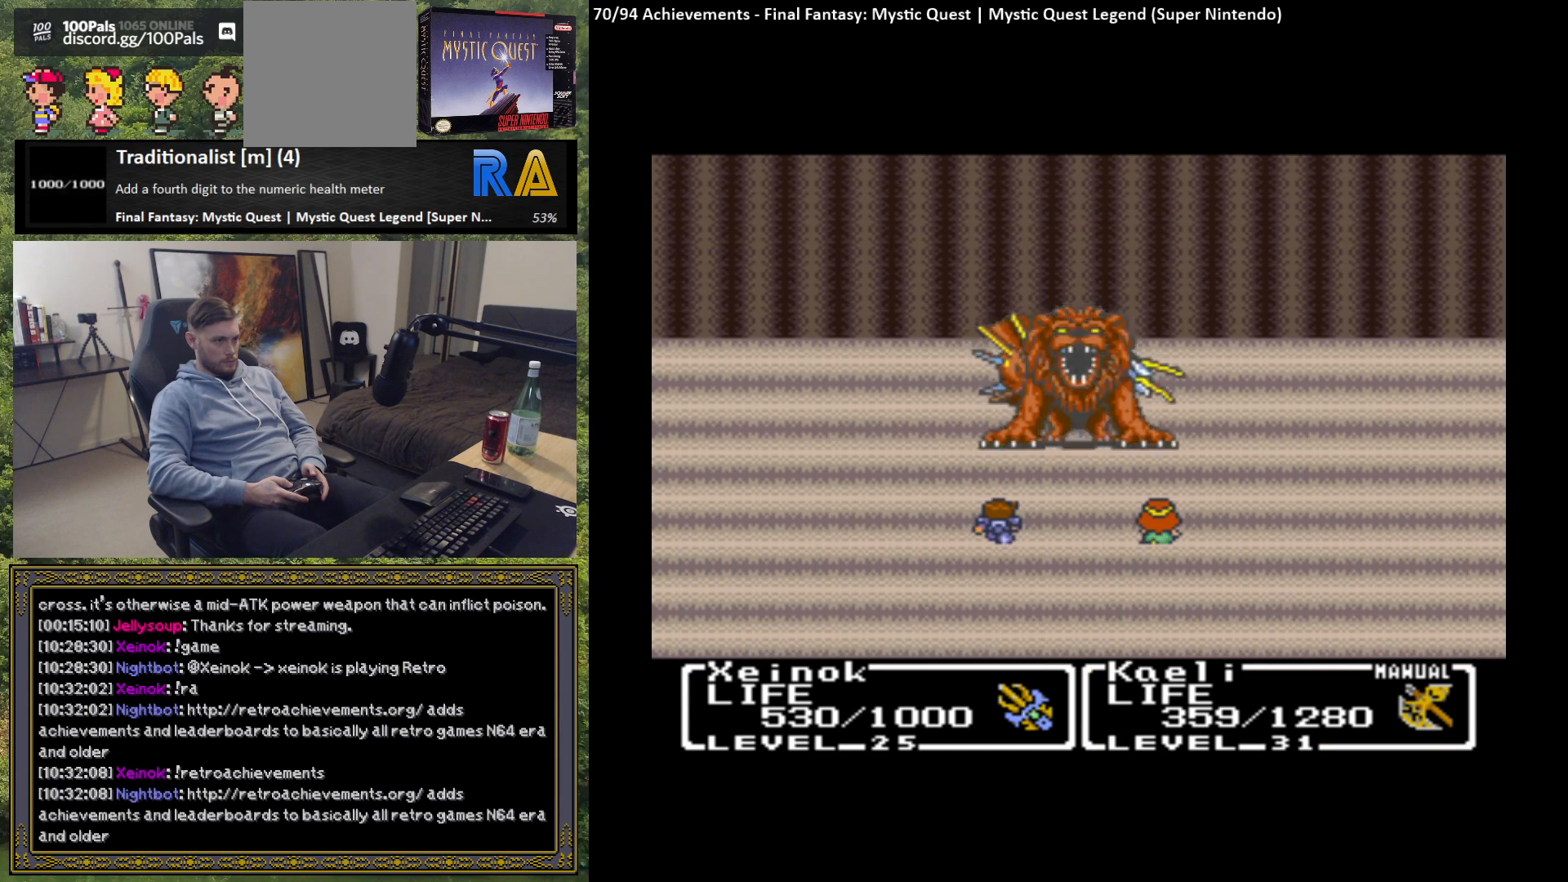
{"buttons": [], "left_stick": "center", "events": []}
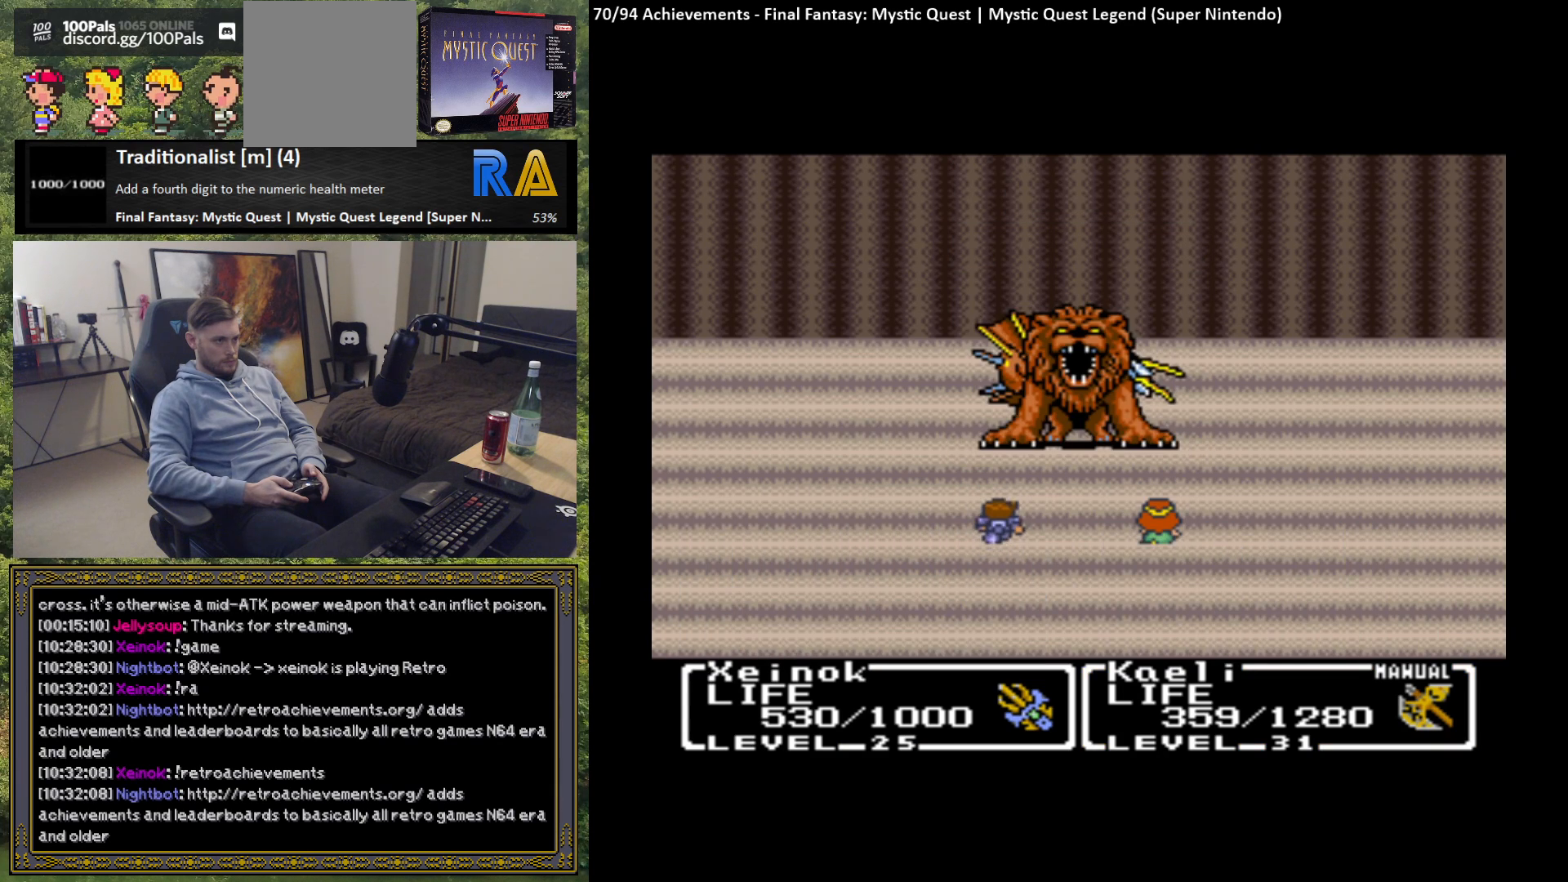
{"buttons": [], "left_stick": "center", "events": []}
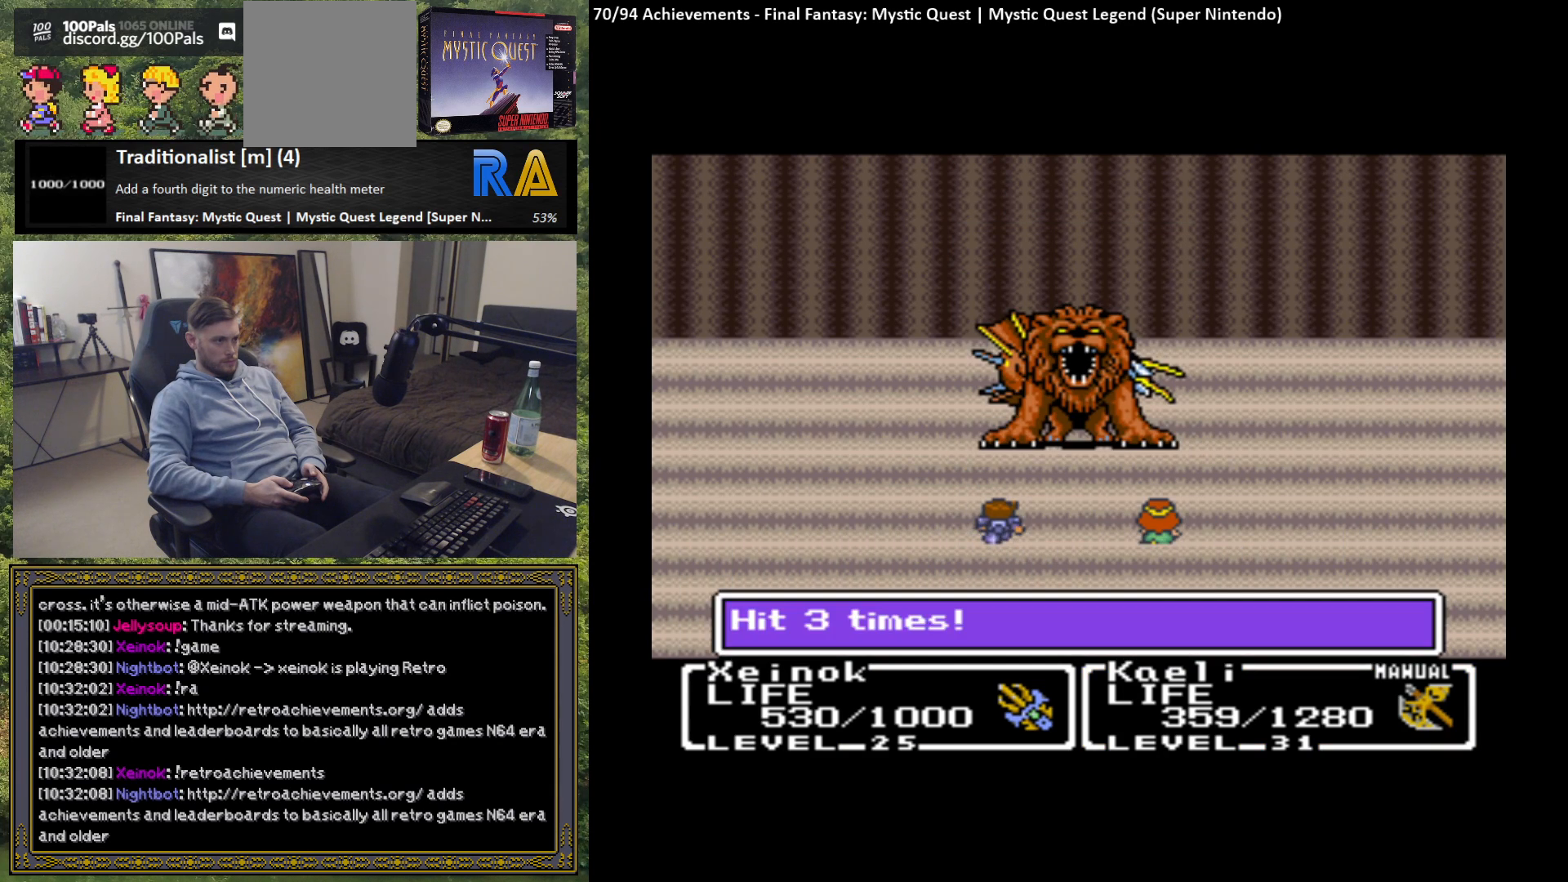
{"buttons": [], "left_stick": "center", "events": [[133, "B", "down"], [267, "B", "up"]]}
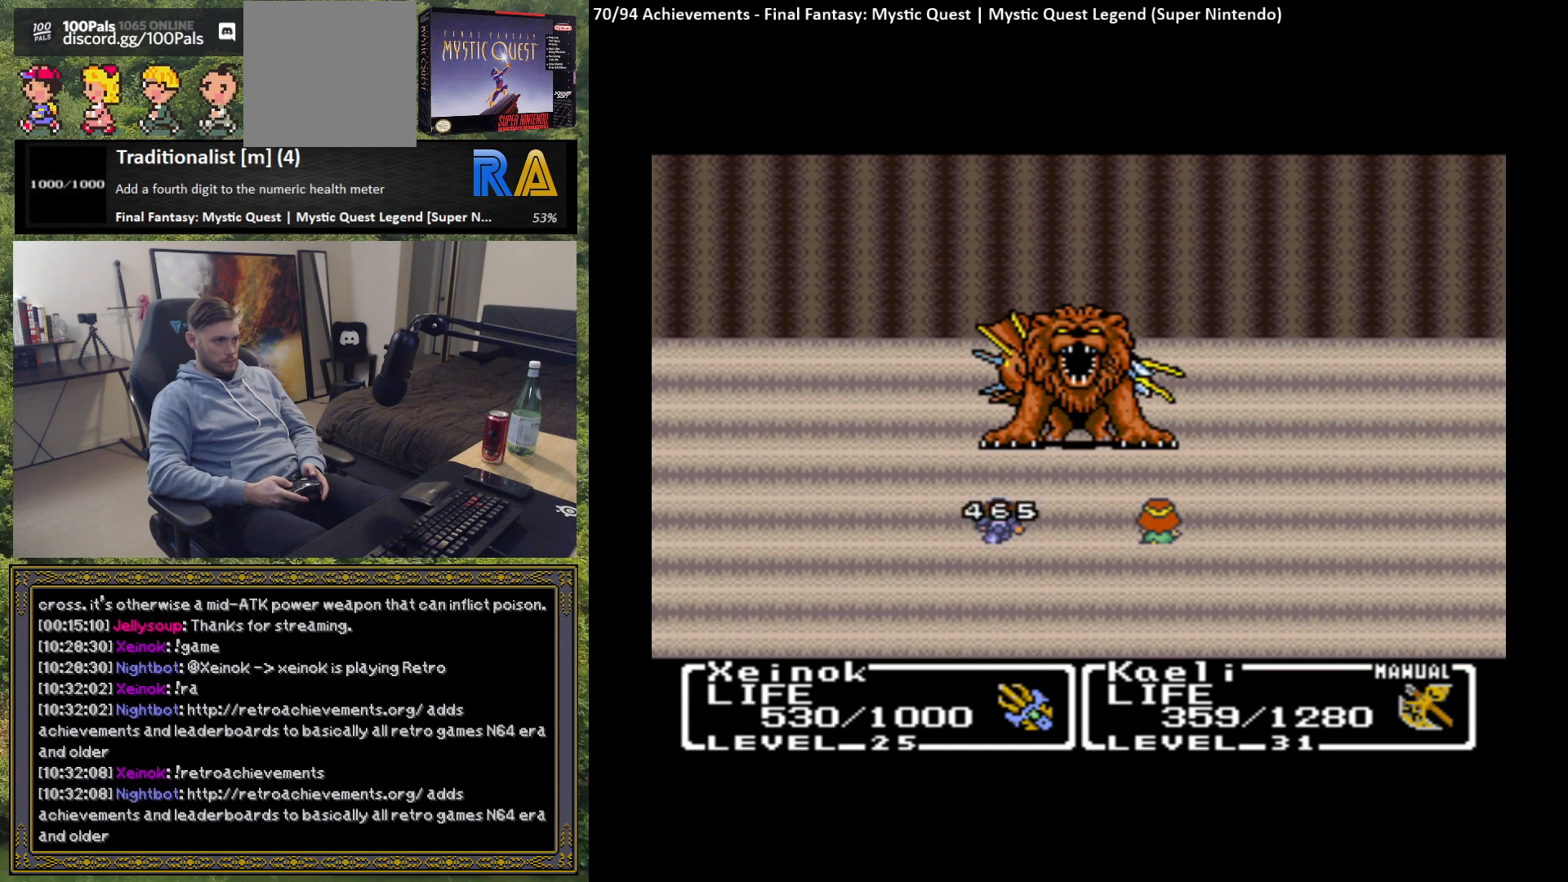
{"buttons": [], "left_stick": "center", "events": []}
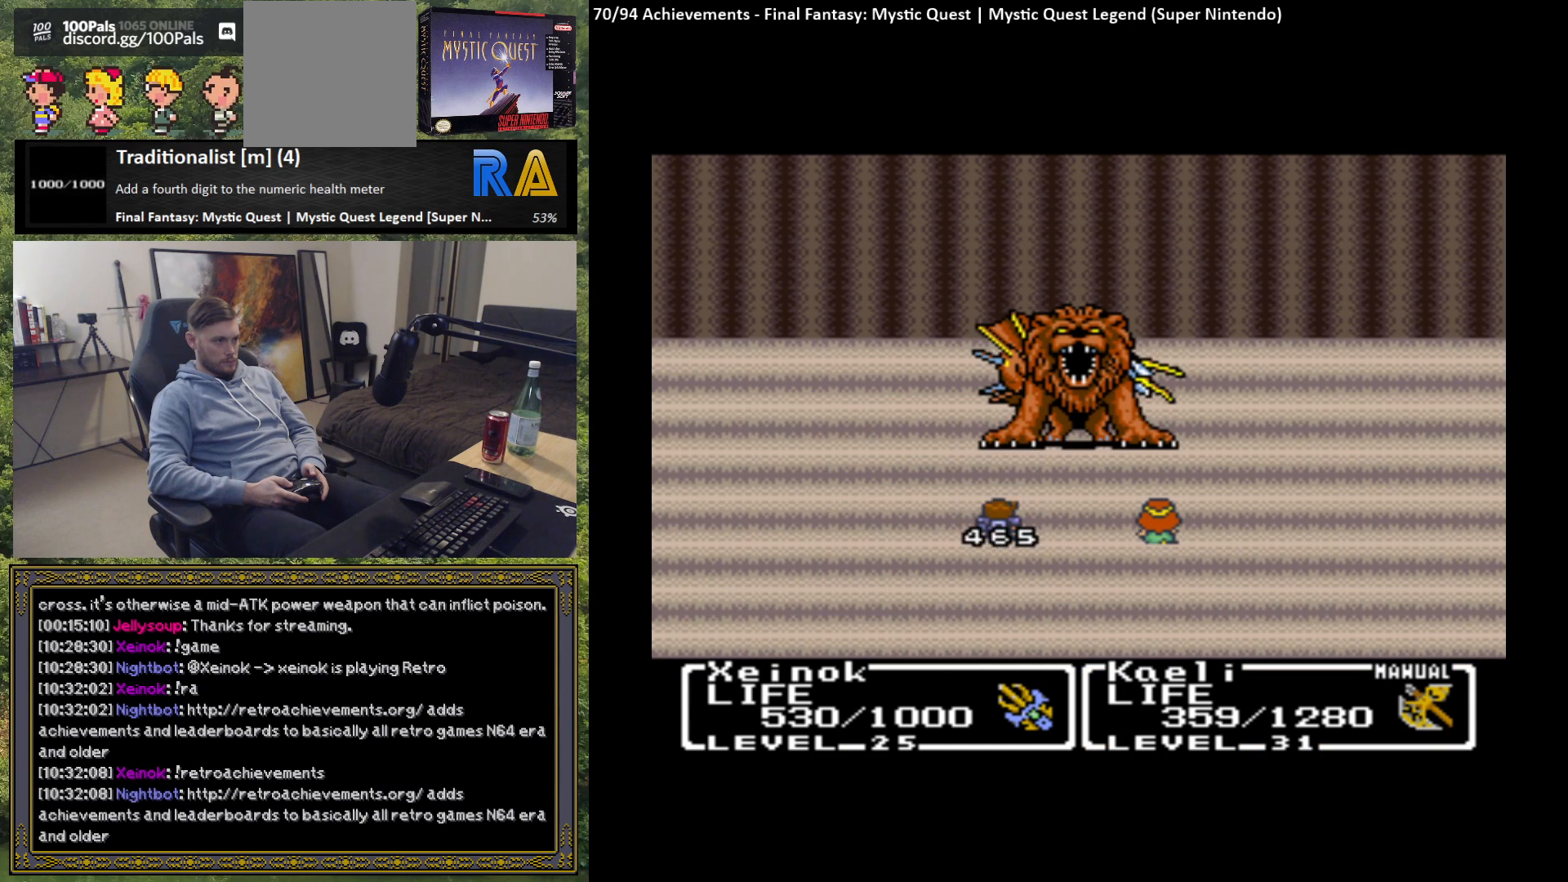
{"buttons": [], "left_stick": "center", "events": []}